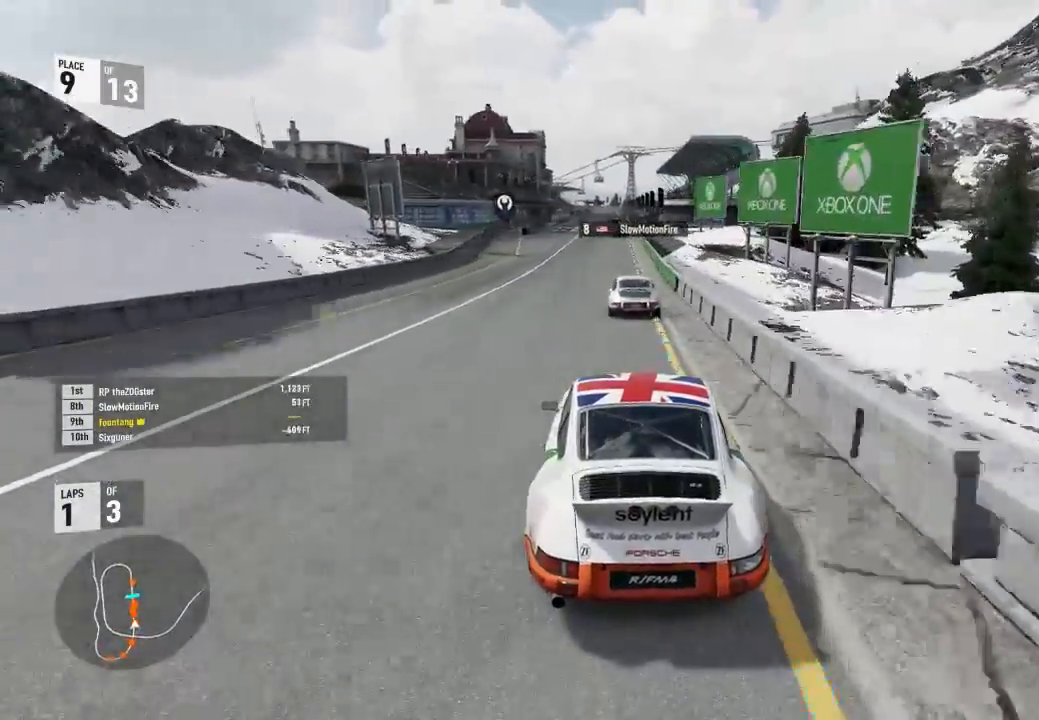
Gameplay with a controller (Xbox layout); each line is a JSON object with the inputs held at the frame after it. "events" lists button and stick changes between this image and that frame as [ms after this image, input, new state], when the widget could be followed in between.
{"buttons": ["R2"], "left_stick": "center", "right_stick": "center"}
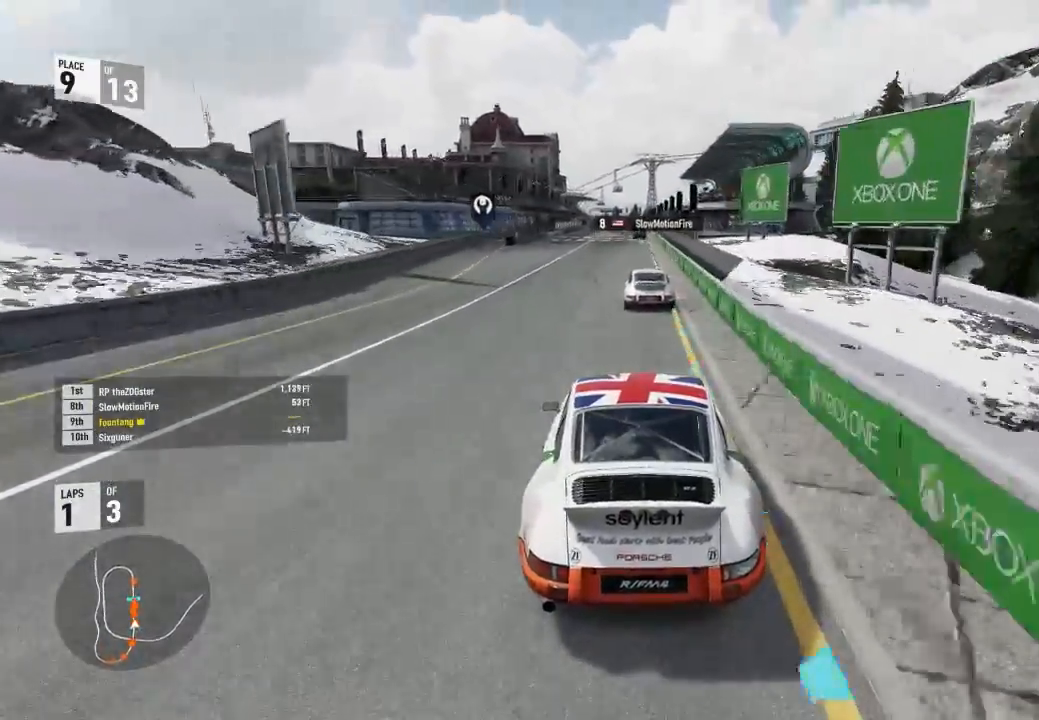
{"buttons": ["R2"], "left_stick": "center", "right_stick": "center"}
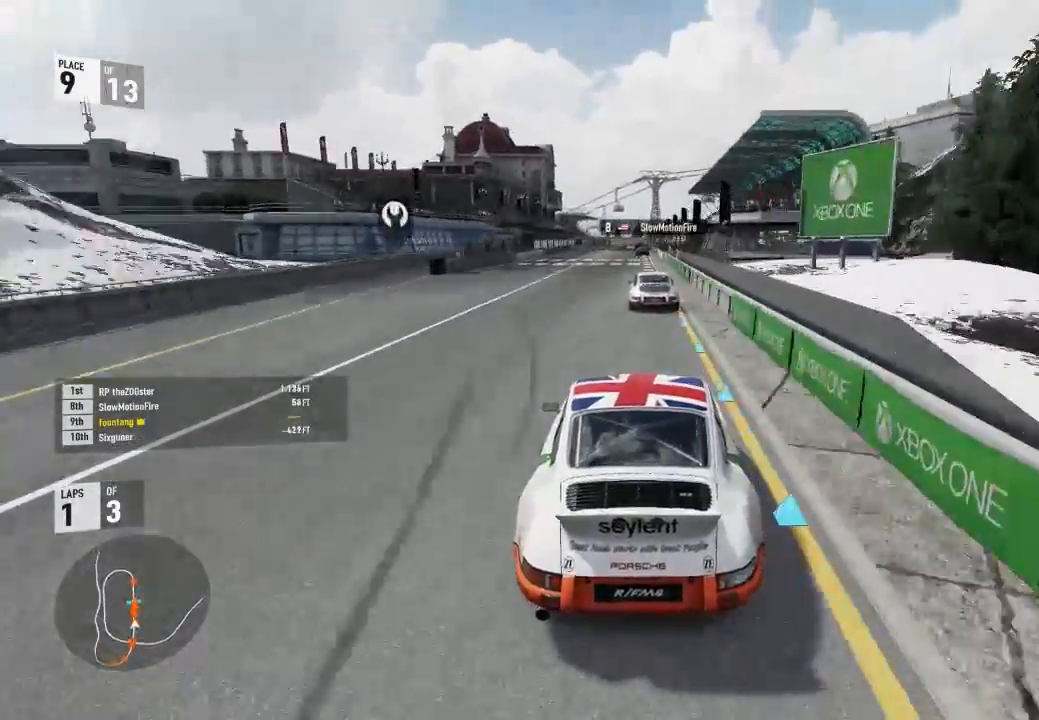
{"buttons": ["L2", "R2"], "left_stick": "center", "right_stick": "center"}
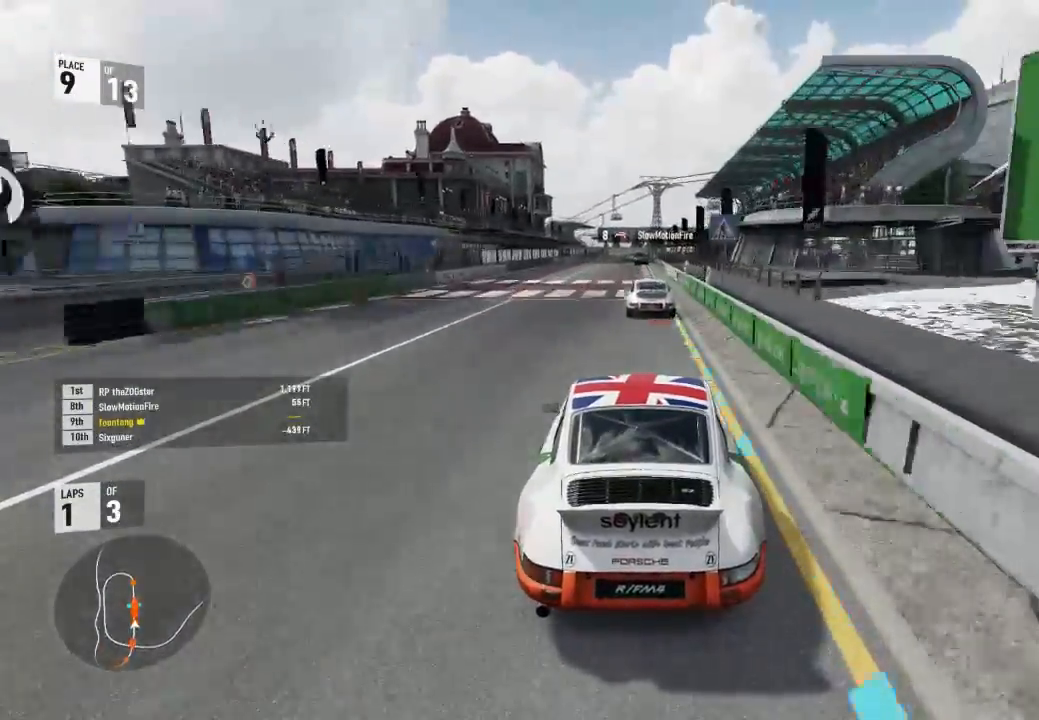
{"buttons": ["A", "B"], "left_stick": "center", "right_stick": "center", "events": [[33, "L2", "up"], [500, "A", "down"], [500, "B", "down"], [500, "R2", "up"]]}
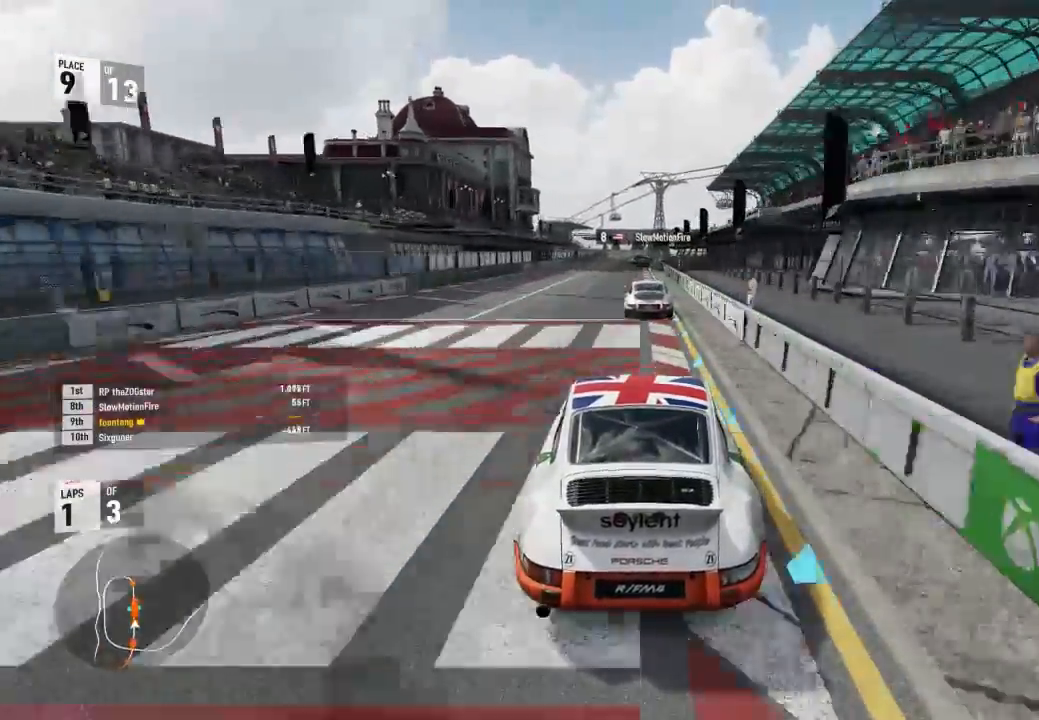
{"buttons": ["R2"], "left_stick": "center", "right_stick": "center", "events": [[100, "R2", "down"], [133, "A", "up"], [167, "B", "up"]]}
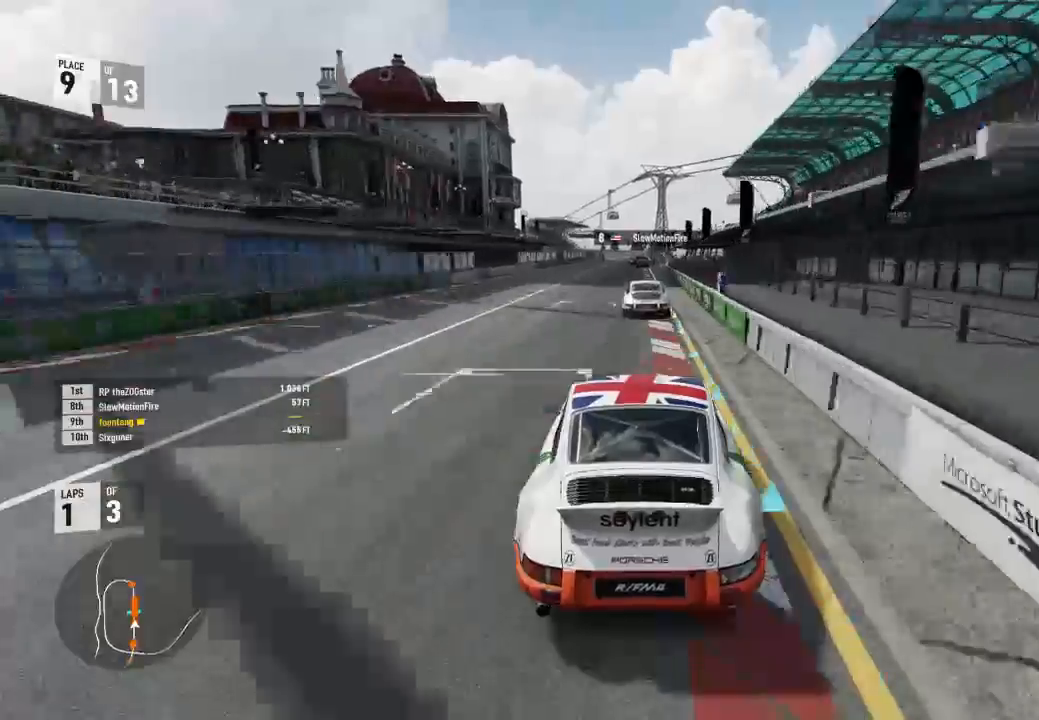
{"buttons": ["R2"], "left_stick": "center", "right_stick": "center", "events": []}
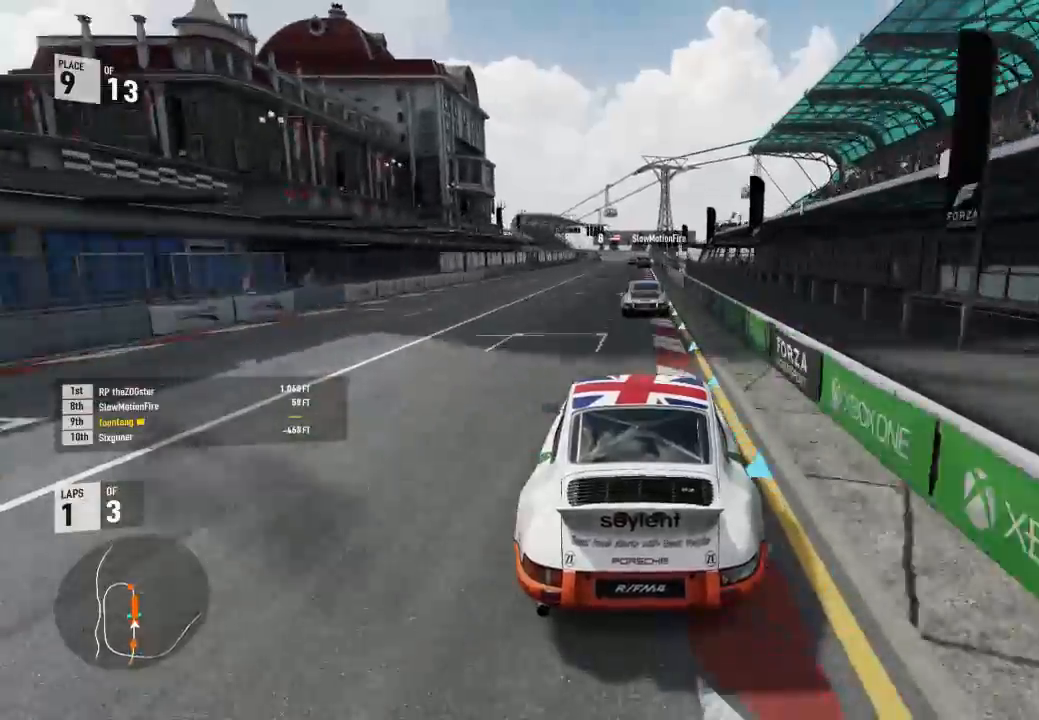
{"buttons": ["R2"], "left_stick": "center", "right_stick": "center", "events": []}
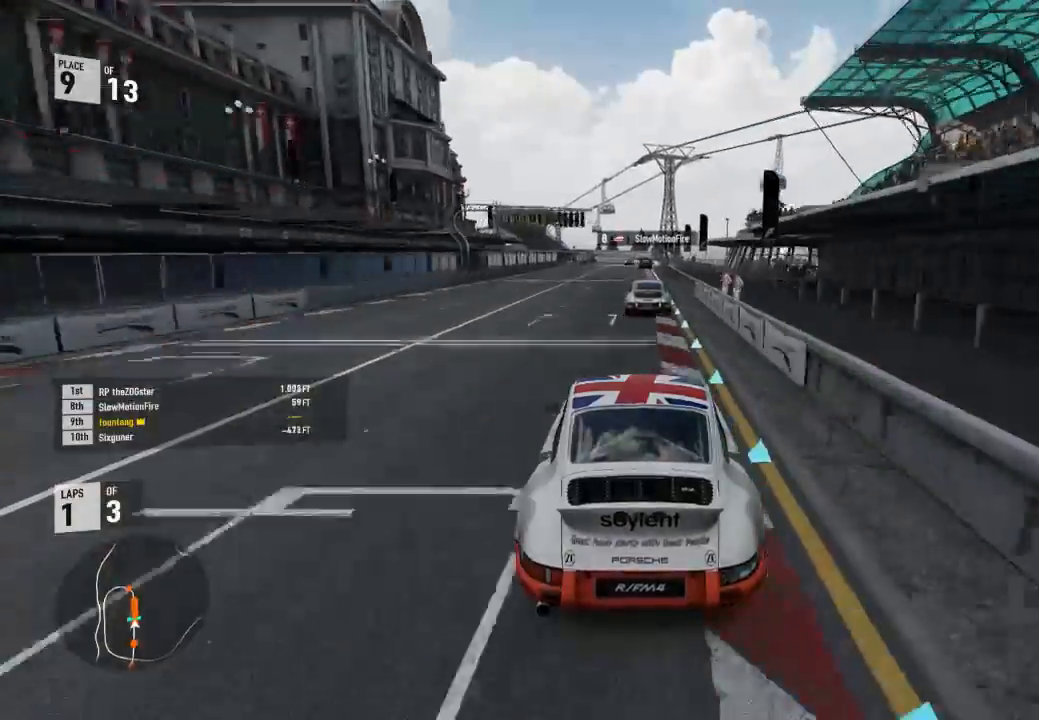
{"buttons": ["R2"], "left_stick": "center", "right_stick": "center", "events": []}
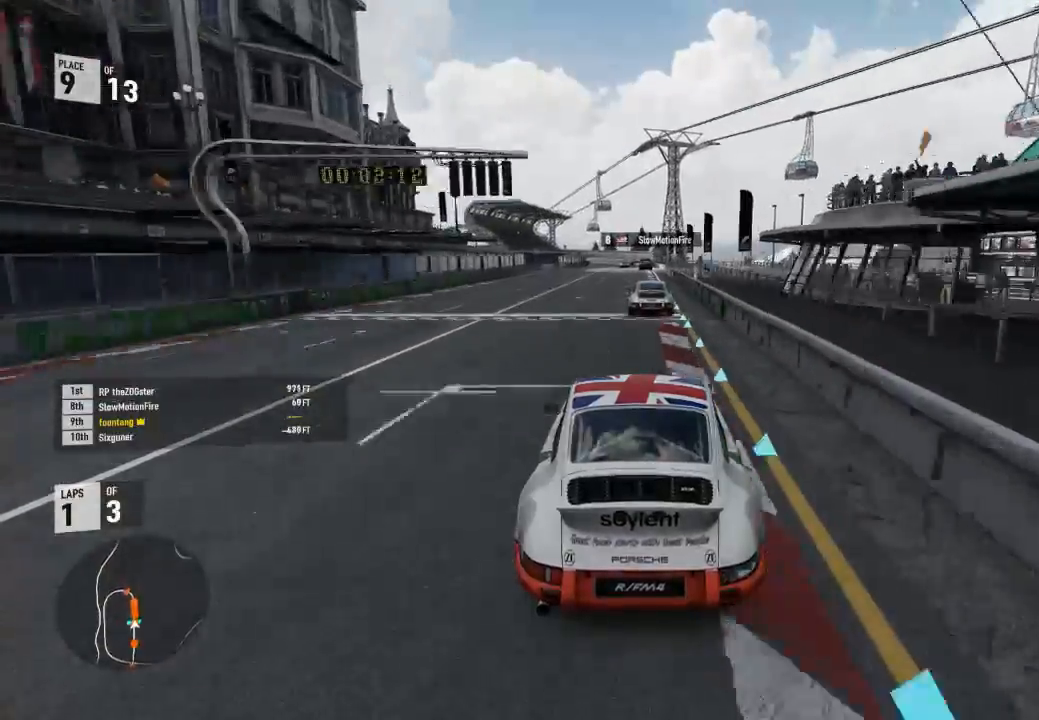
{"buttons": ["R2"], "left_stick": "center", "right_stick": "center", "events": [[100, "left_stick", "right"], [200, "left_stick", "center"]]}
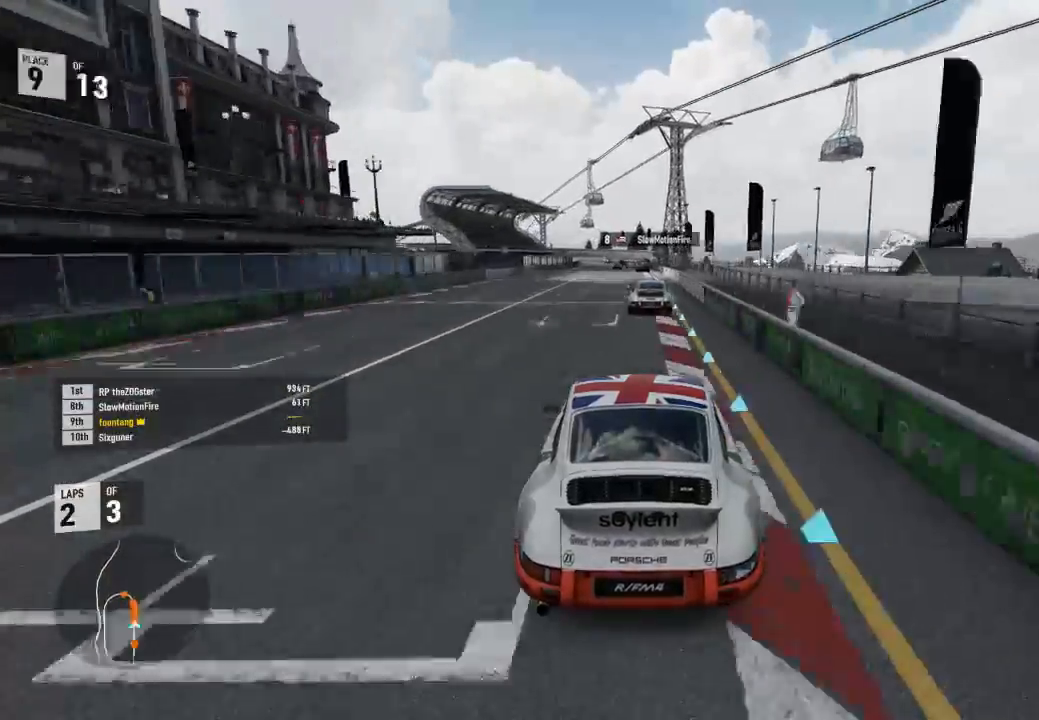
{"buttons": ["R2"], "left_stick": "left", "right_stick": "center", "events": [[400, "left_stick", "left"]]}
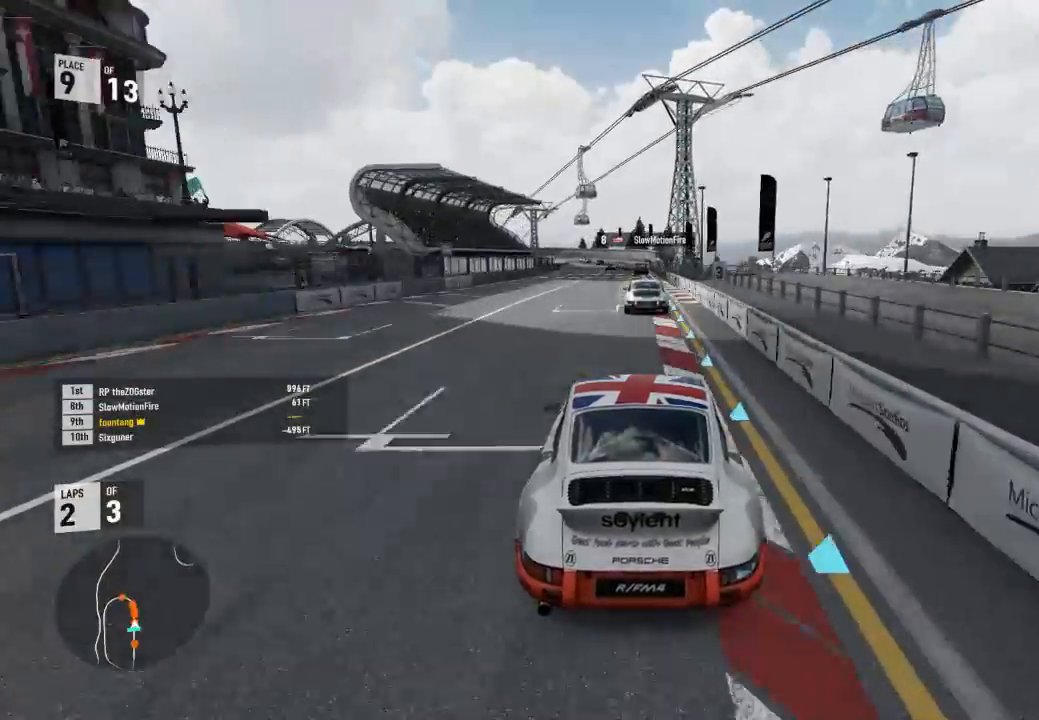
{"buttons": ["R2"], "left_stick": "left", "right_stick": "center", "events": [[33, "left_stick", "center"], [333, "left_stick", "left"]]}
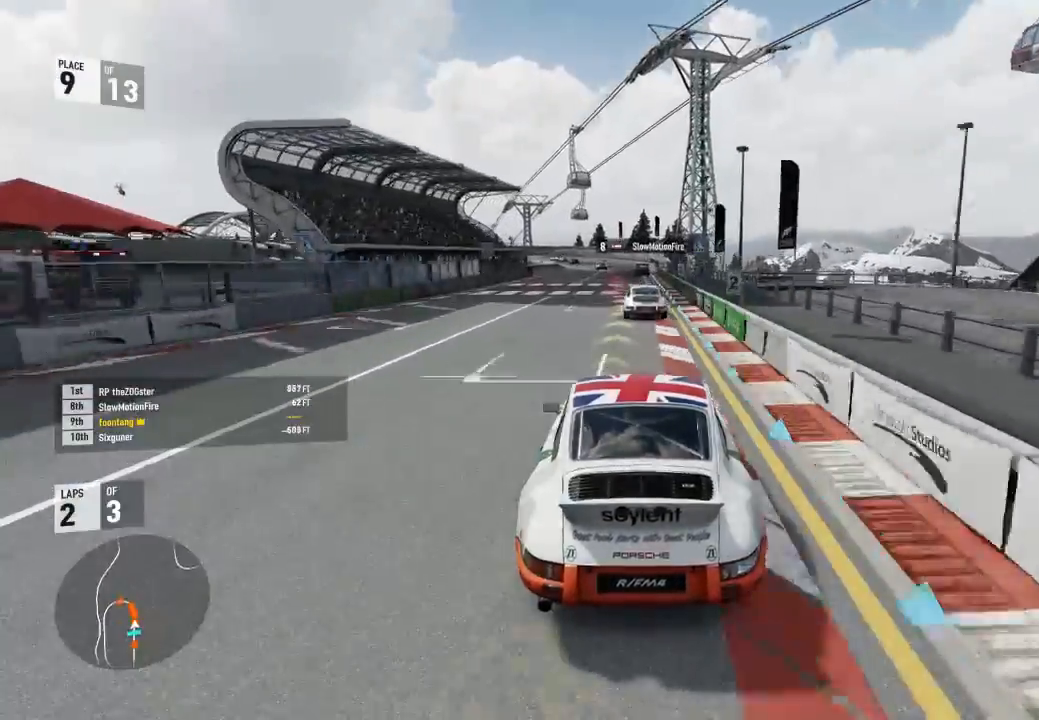
{"buttons": ["R2"], "left_stick": "left", "right_stick": "center", "events": [[67, "left_stick", "center"], [133, "left_stick", "left"]]}
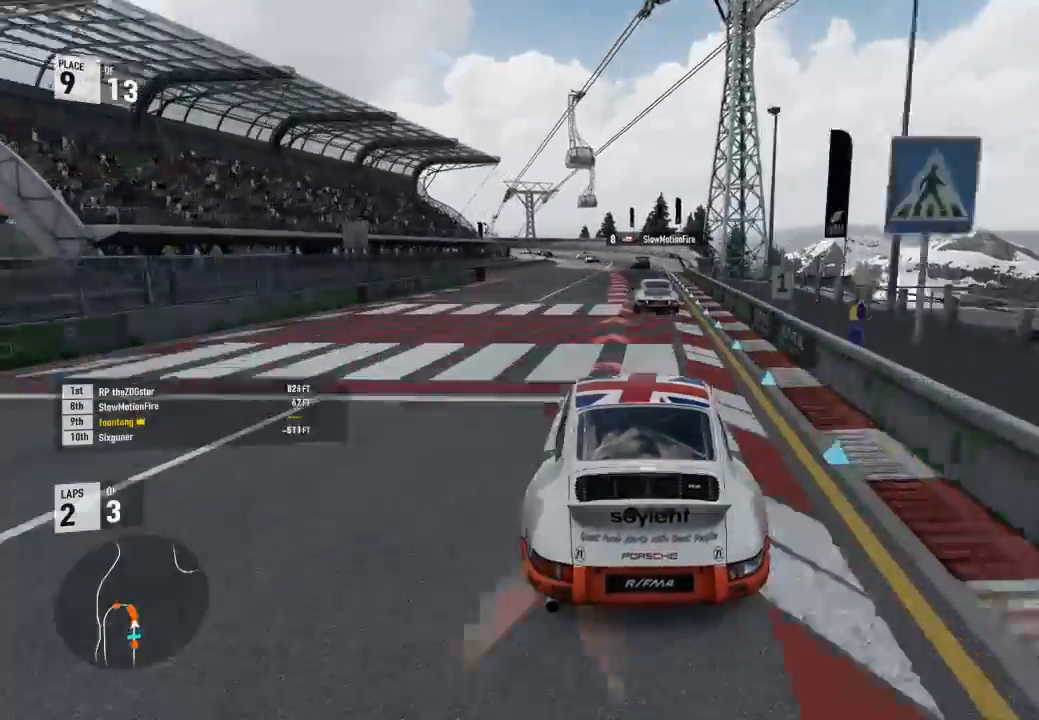
{"buttons": ["L2"], "left_stick": "left", "right_stick": "center", "events": [[67, "R2", "up"], [100, "L2", "down"], [100, "left_stick", "center"], [200, "A", "down"], [200, "R2", "down"], [233, "X", "down"], [267, "left_stick", "left"], [333, "R2", "up"], [367, "A", "up"], [367, "X", "up"]]}
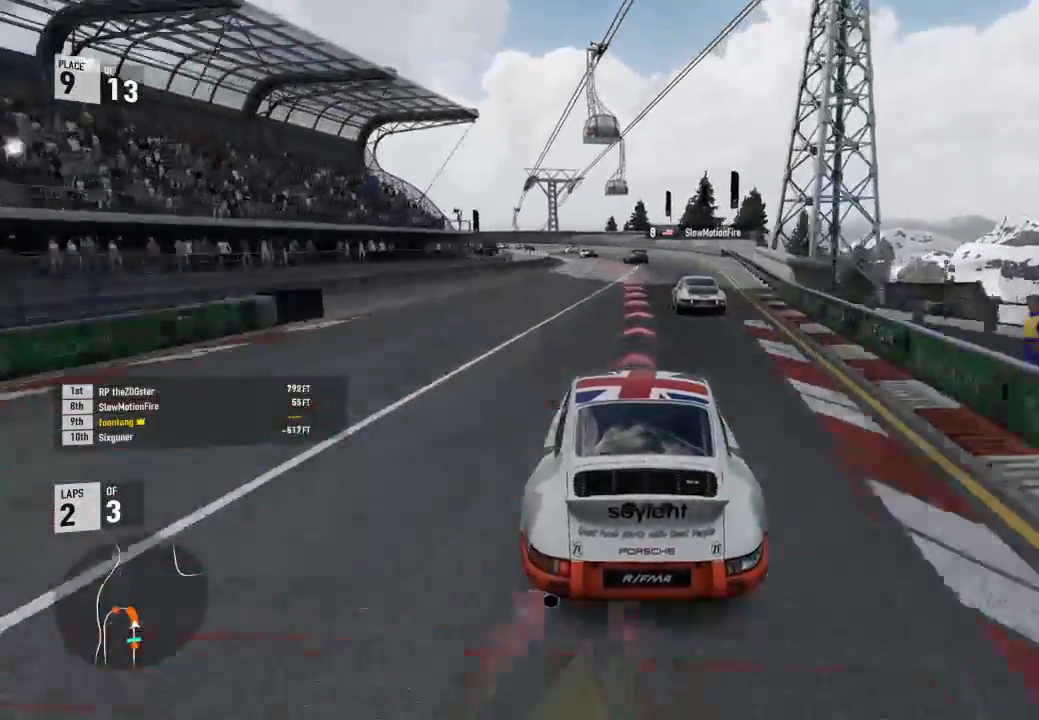
{"buttons": ["L2"], "left_stick": "left", "right_stick": "center", "events": [[33, "left_stick", "center"], [167, "left_stick", "up-left"], [233, "left_stick", "left"]]}
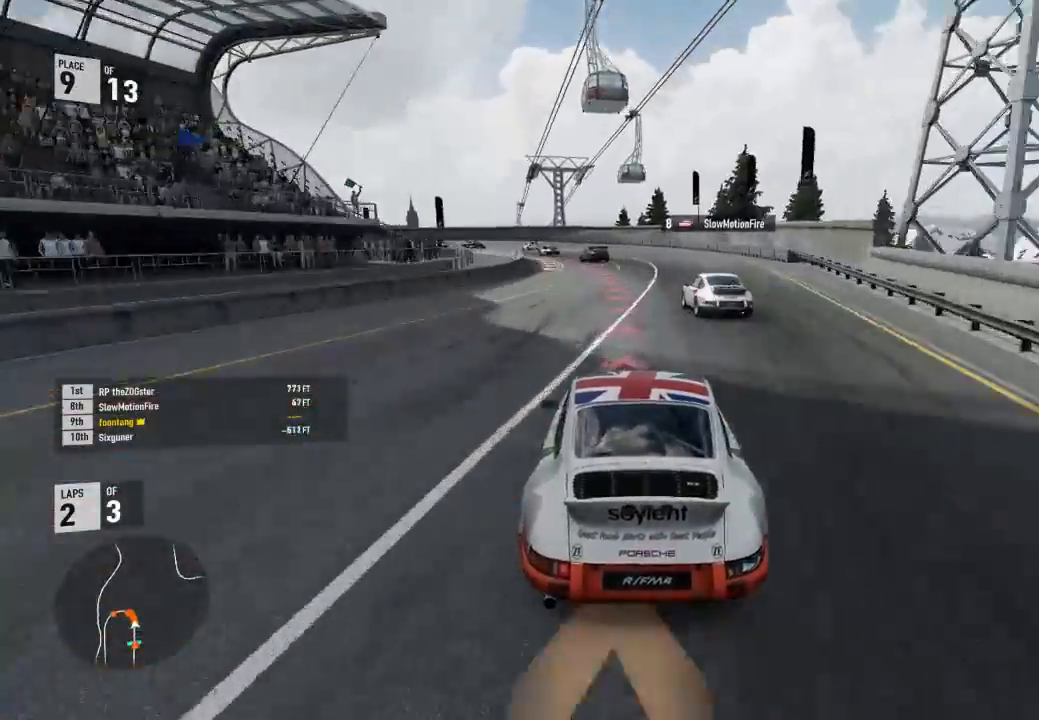
{"buttons": ["L2"], "left_stick": "left", "right_stick": "center", "events": []}
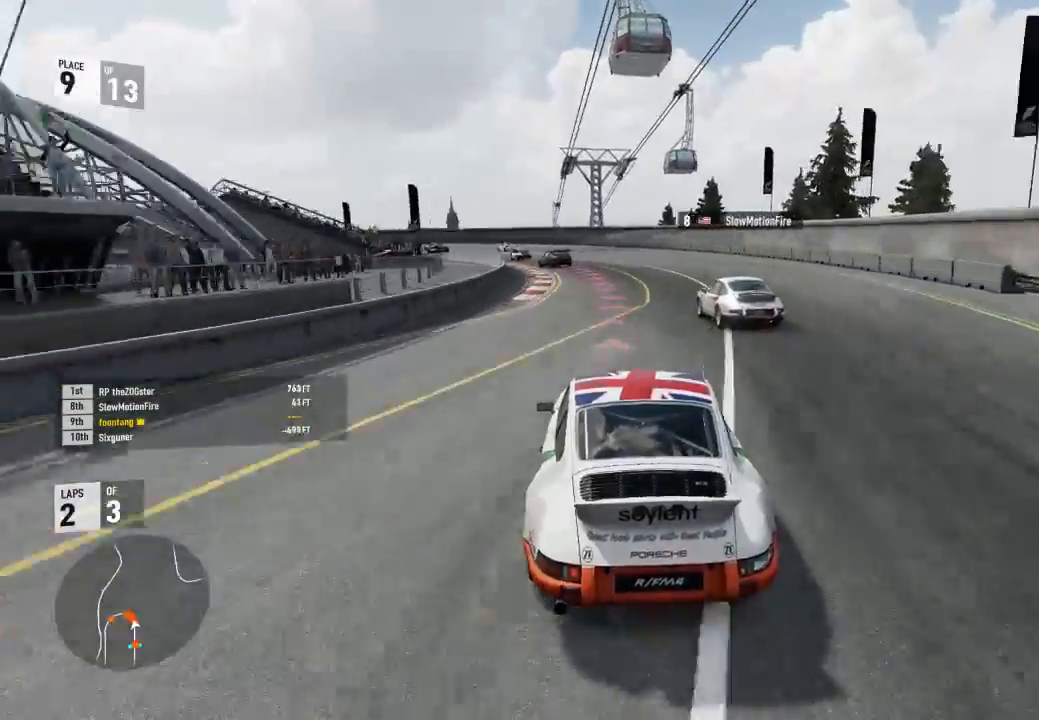
{"buttons": ["R2"], "left_stick": "left", "right_stick": "center", "events": [[167, "L2", "up"], [267, "R2", "down"]]}
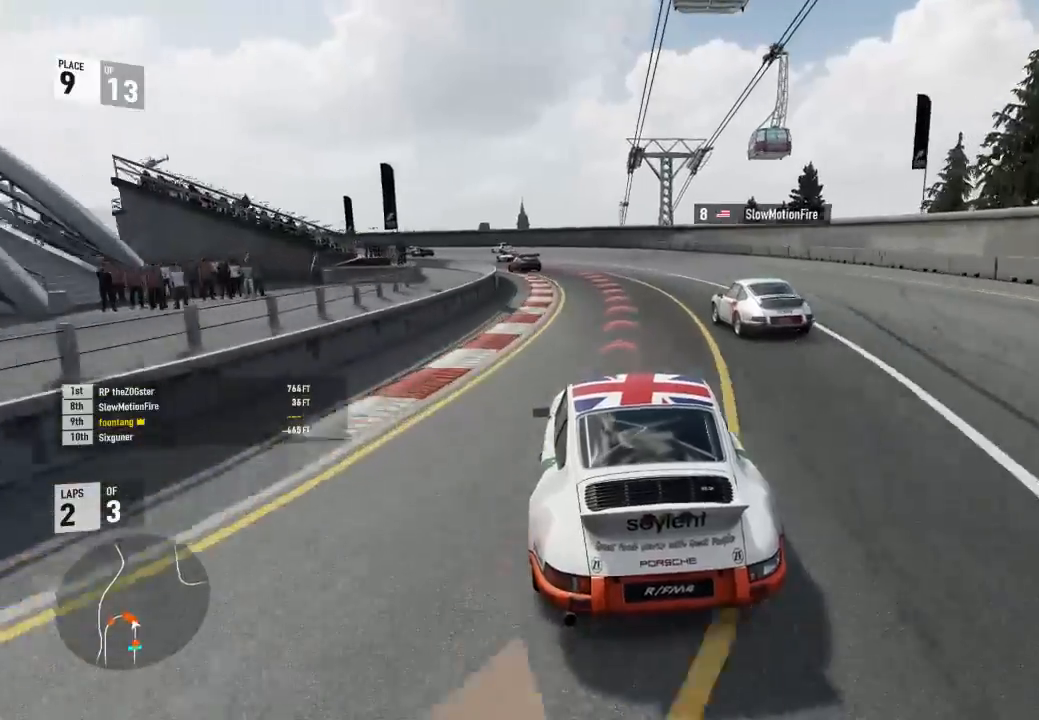
{"buttons": ["L2"], "left_stick": "left", "right_stick": "center", "events": [[133, "R2", "up"], [167, "L2", "down"], [333, "R2", "down"], [367, "A", "down"], [400, "X", "down"], [467, "X", "up"], [500, "A", "up"], [500, "R2", "up"]]}
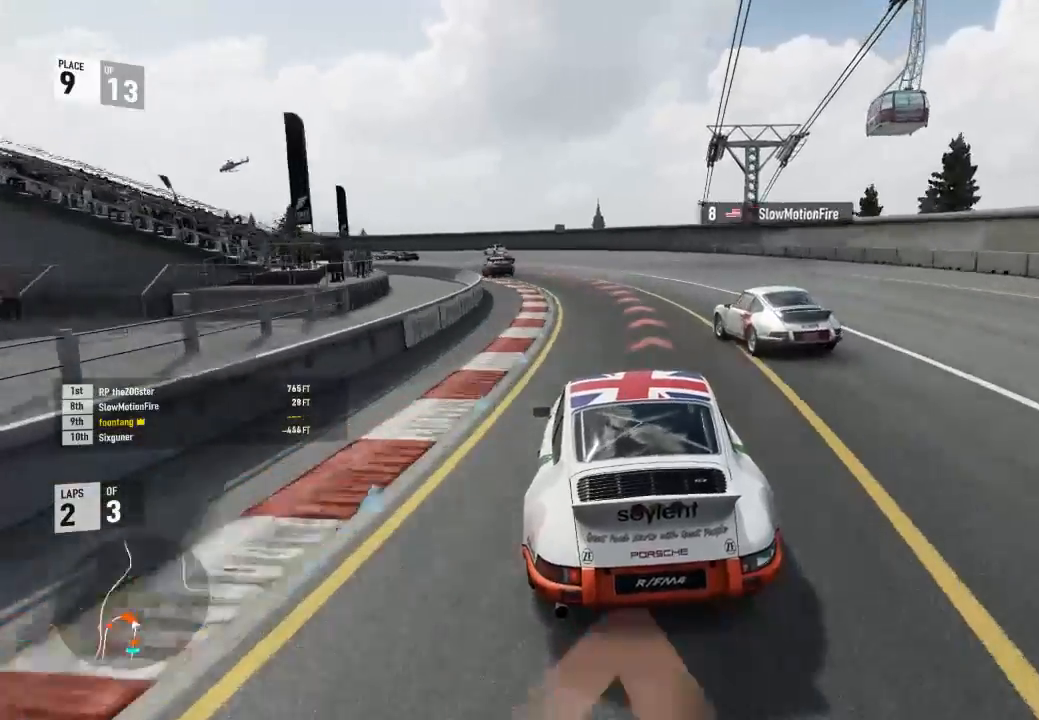
{"buttons": ["R2"], "left_stick": "left", "right_stick": "center", "events": [[100, "L2", "up"], [500, "R2", "down"]]}
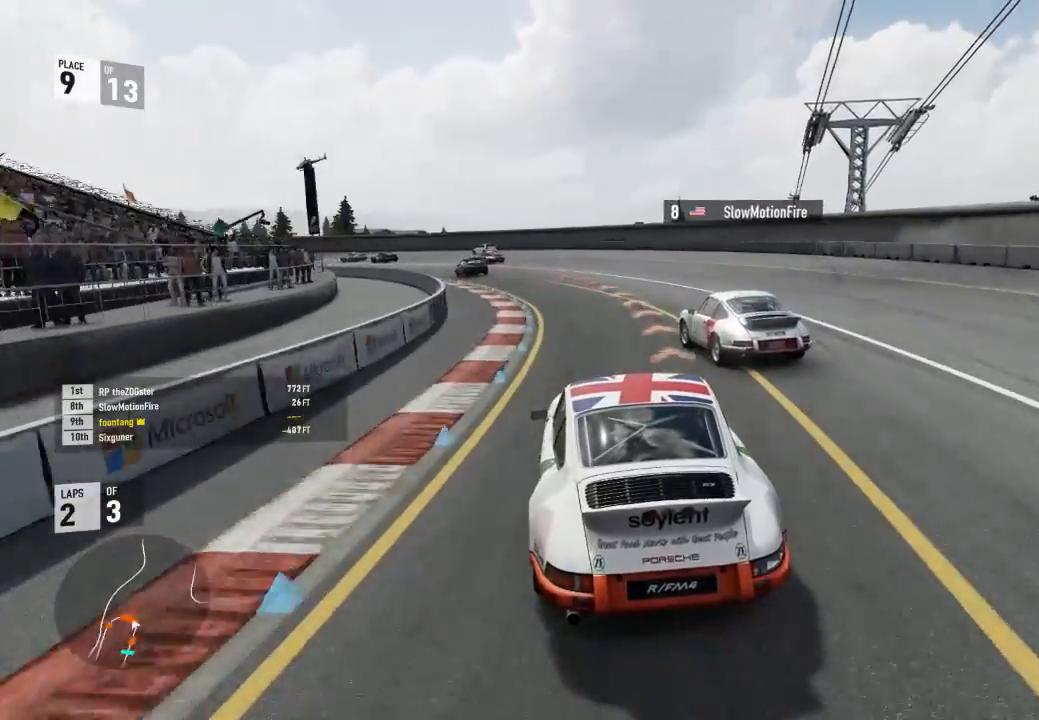
{"buttons": ["R2"], "left_stick": "left", "right_stick": "center", "events": []}
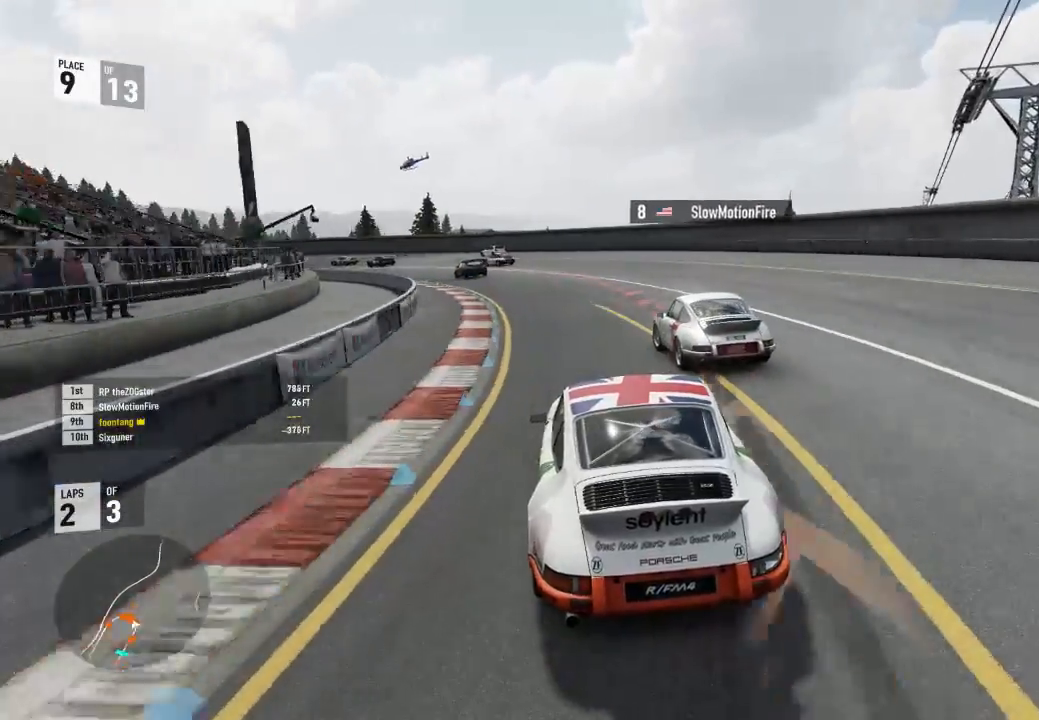
{"buttons": [], "left_stick": "left", "right_stick": "center", "events": [[100, "R2", "up"]]}
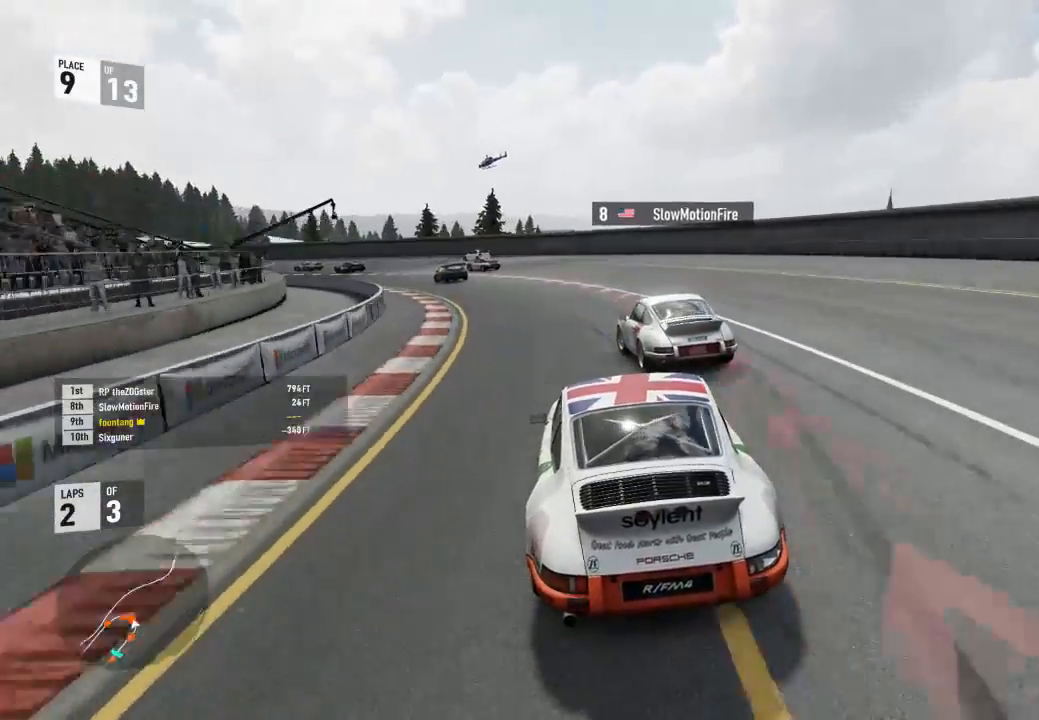
{"buttons": ["R2"], "left_stick": "left", "right_stick": "center", "events": [[333, "R2", "down"]]}
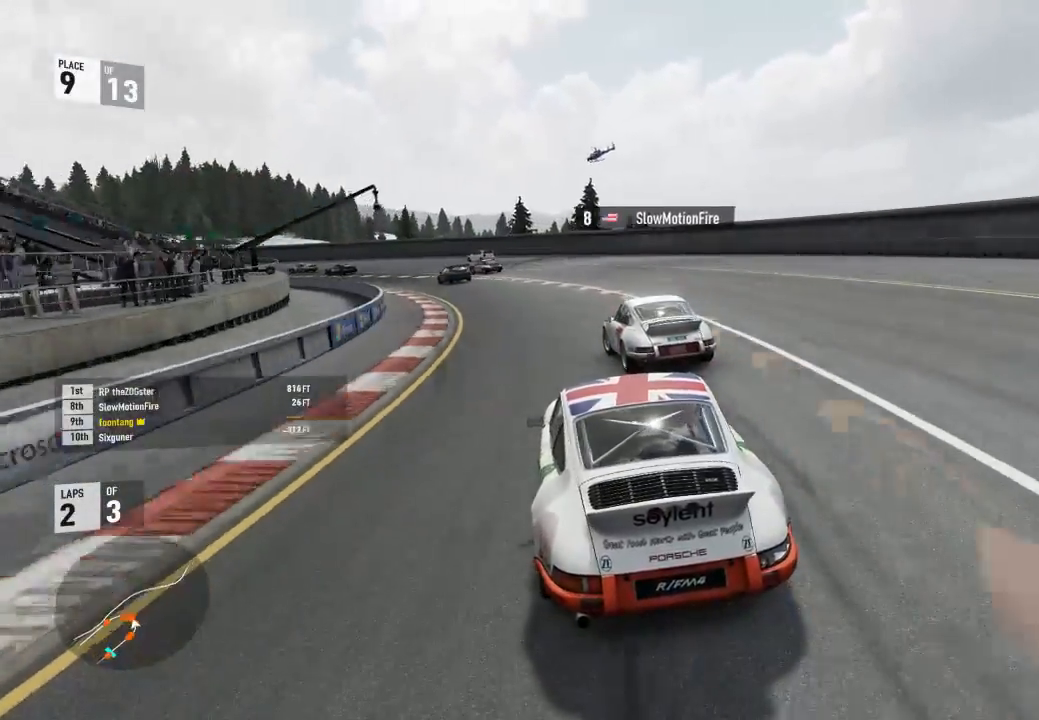
{"buttons": ["R2"], "left_stick": "left", "right_stick": "center", "events": []}
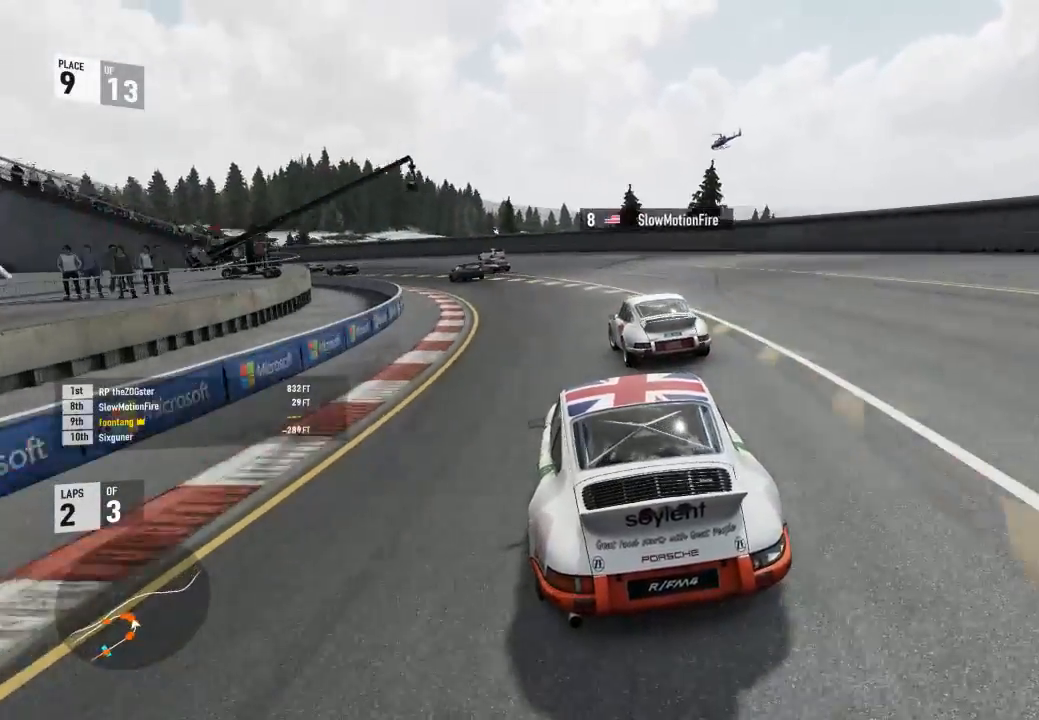
{"buttons": ["R2", "R3"], "left_stick": "left", "right_stick": "center", "events": [[467, "R3", "down"]]}
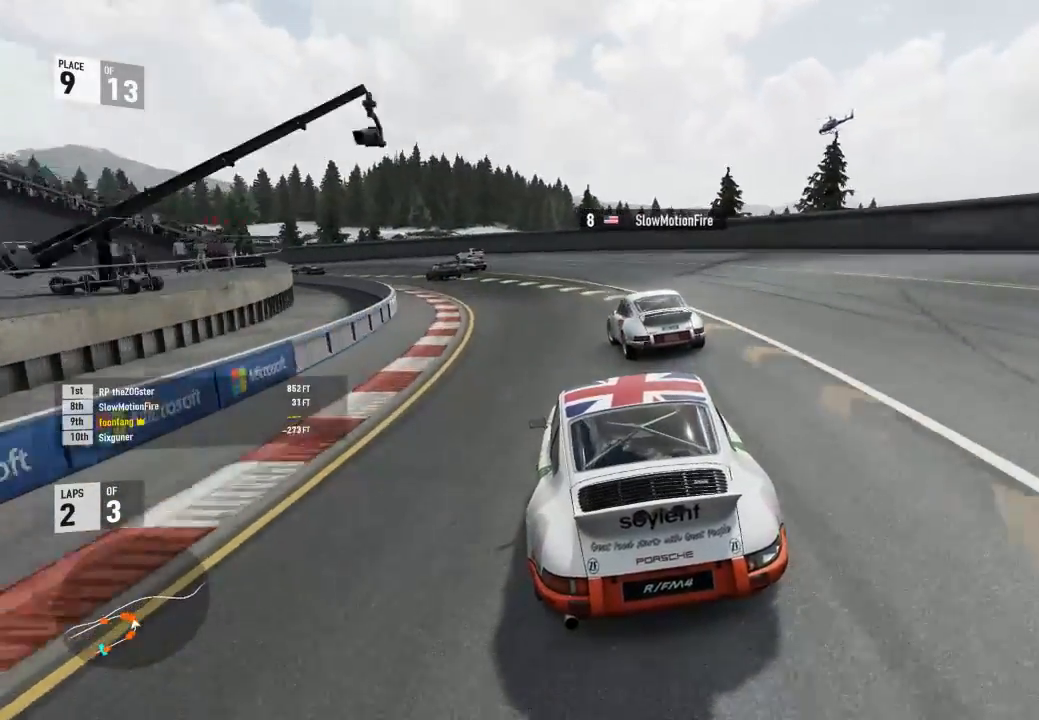
{"buttons": ["R2", "R3"], "left_stick": "left", "right_stick": "center", "events": []}
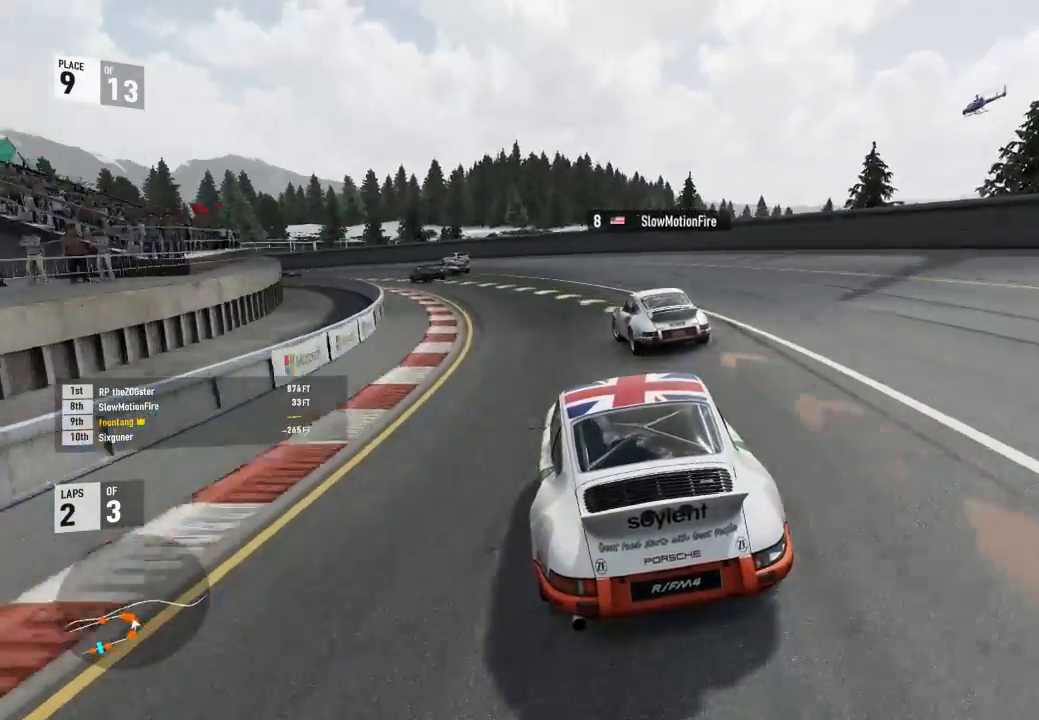
{"buttons": ["R2", "R3"], "left_stick": "left", "right_stick": "center", "events": [[67, "R2", "up"], [233, "R2", "down"]]}
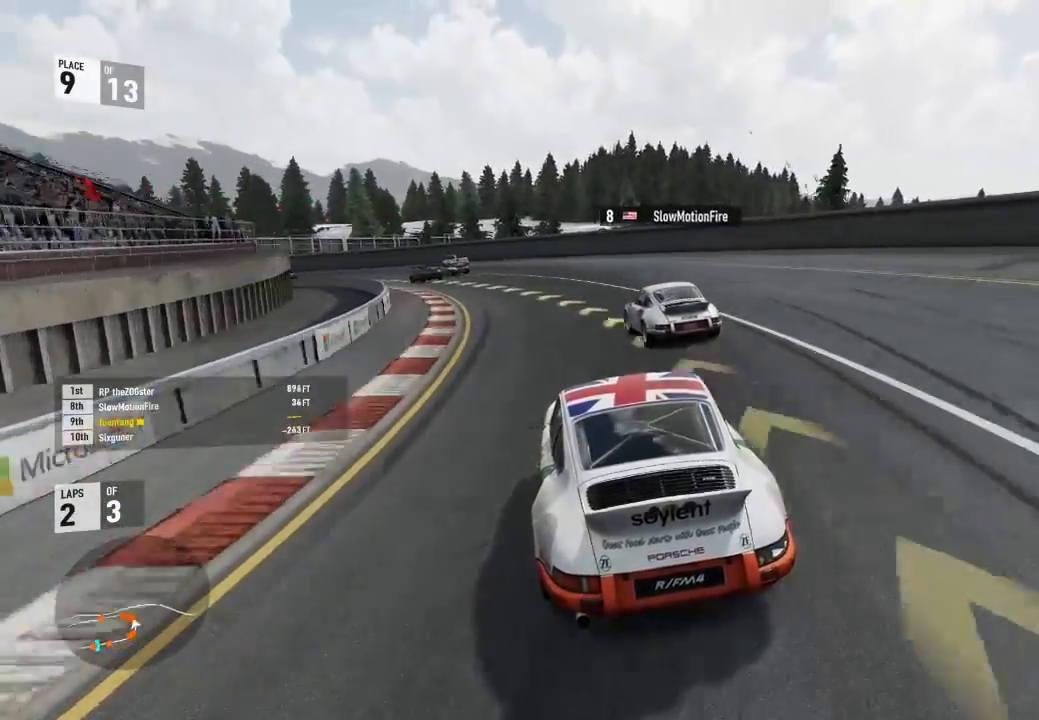
{"buttons": ["R2", "R3"], "left_stick": "left", "right_stick": "center", "events": []}
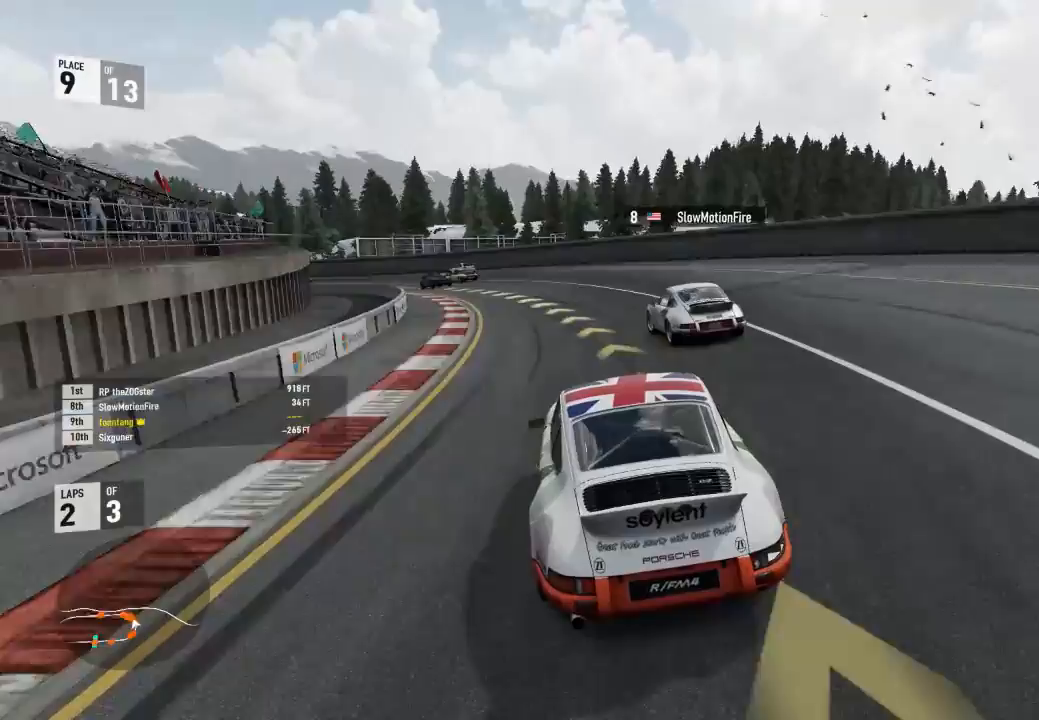
{"buttons": ["R2", "R3"], "left_stick": "left", "right_stick": "center", "events": []}
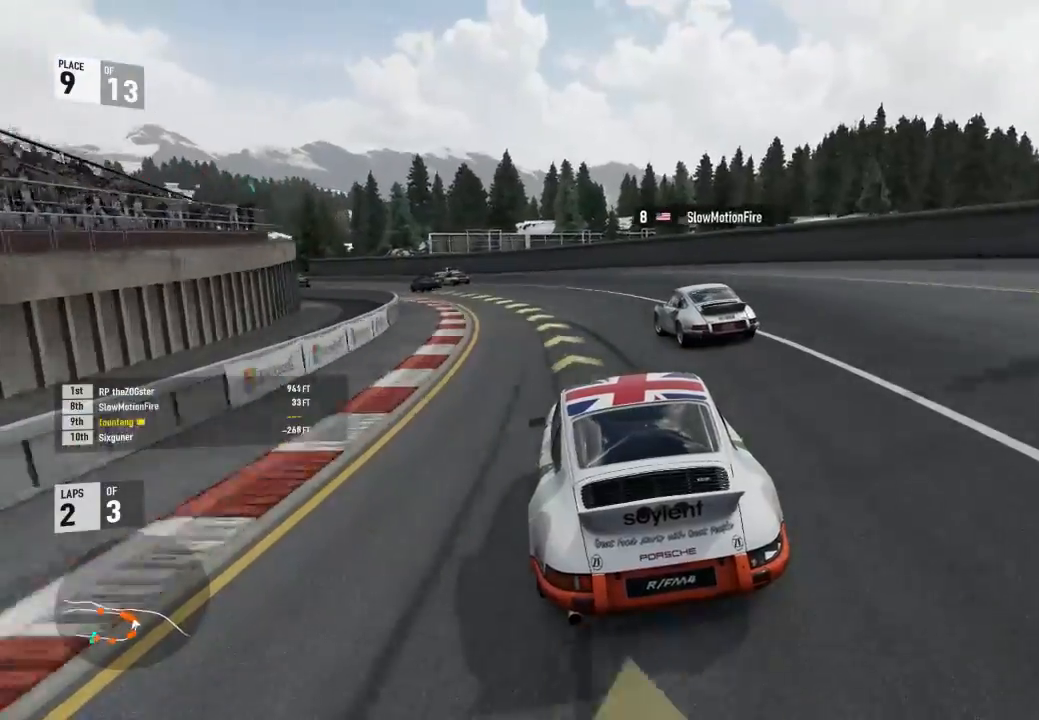
{"buttons": ["R2"], "left_stick": "left", "right_stick": "center", "events": [[367, "R3", "up"]]}
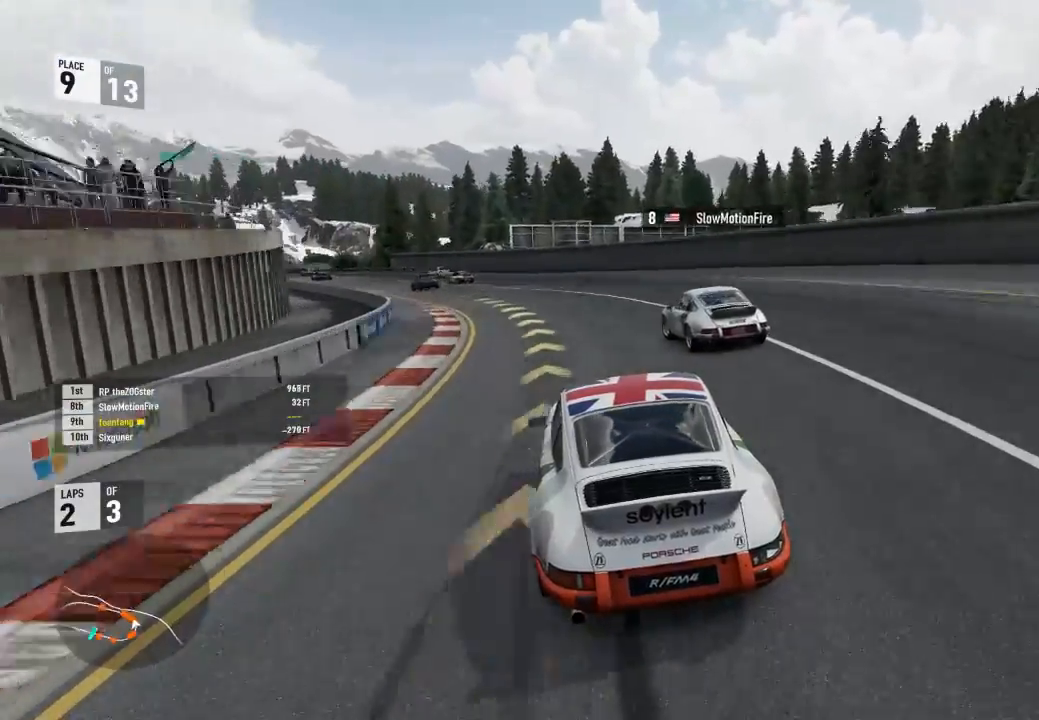
{"buttons": ["R2"], "left_stick": "left", "right_stick": "center", "events": []}
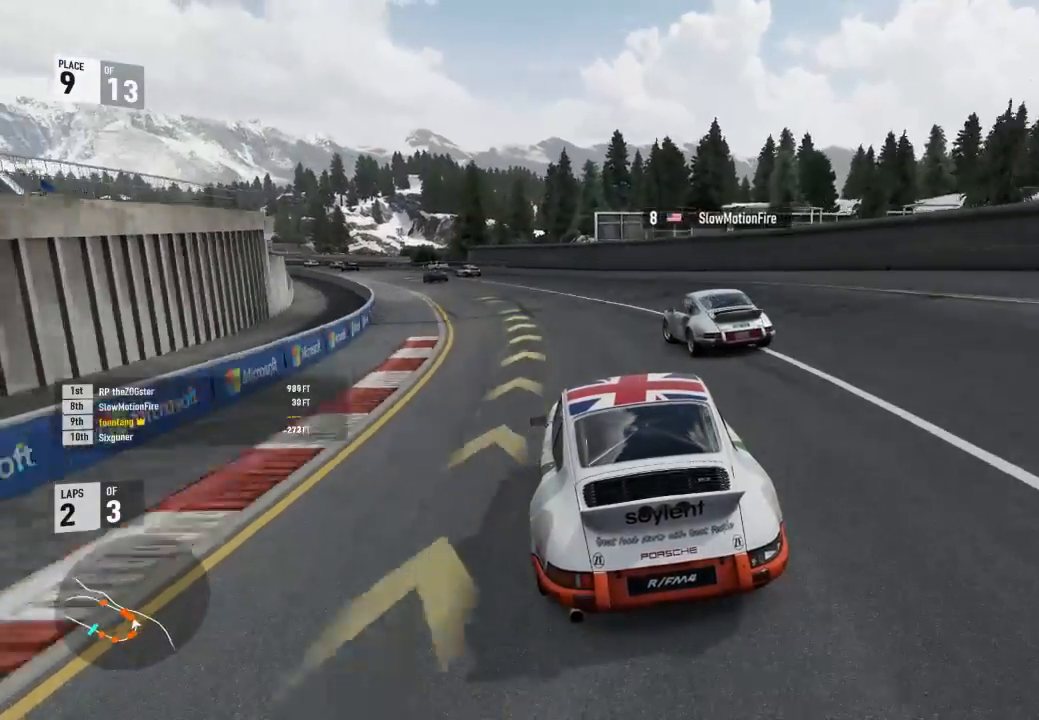
{"buttons": ["R2"], "left_stick": "left", "right_stick": "center", "events": []}